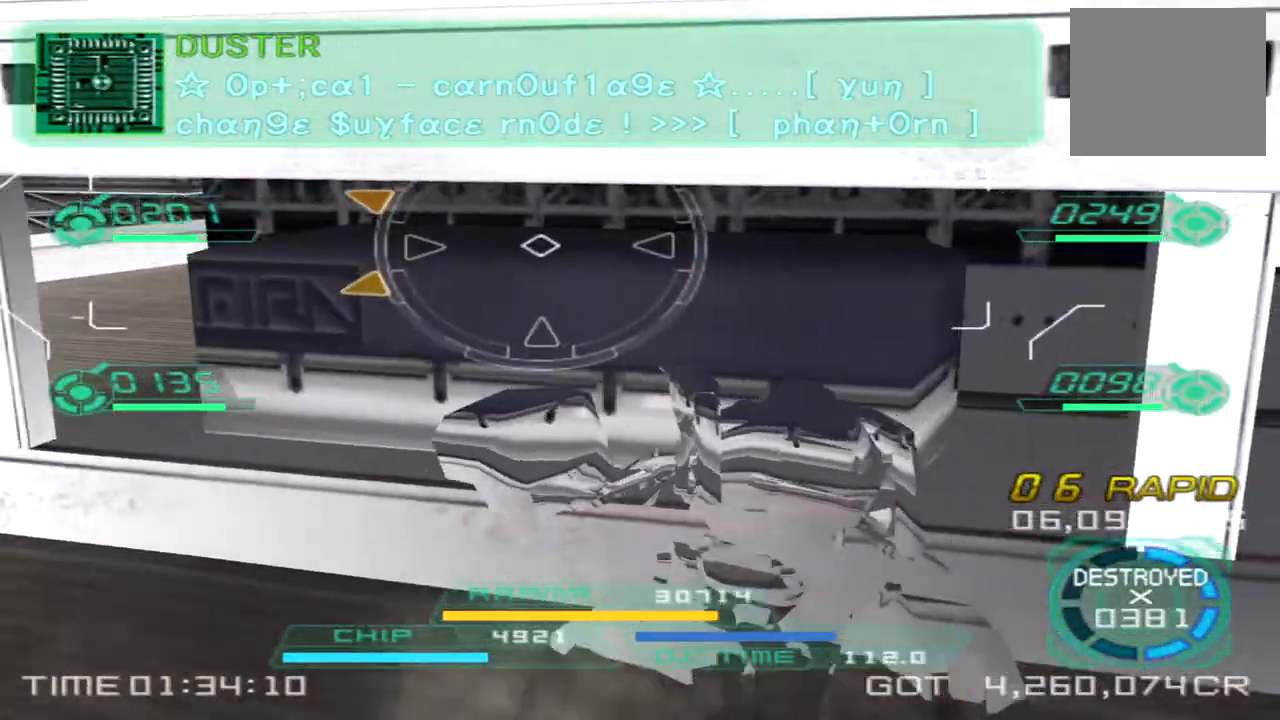
Gameplay with a controller (PlayStation layout); each line is a JSON object with the inputs held at the frame after it (dt_ms = milliseconds from this image to that frame). "events" lists button and stick changes between this image and that frame as [ms after this image, input, new state], when the widget could be followed in between. Not read: R1 R3.
{"dt_ms": 500, "buttons": [], "left_stick": "up-right", "right_stick": "center", "events": [[17, "left_stick", "up"], [267, "right_stick", "center"], [333, "left_stick", "up-right"]]}
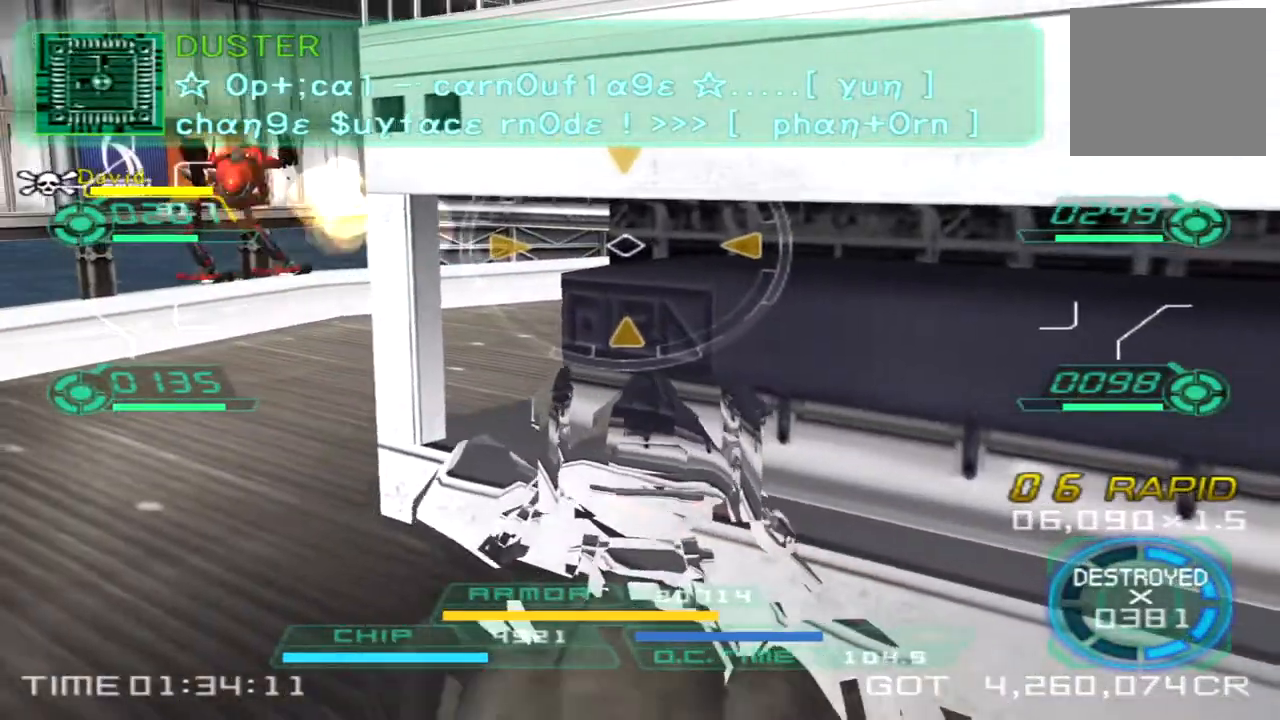
{"dt_ms": 500, "buttons": [], "left_stick": "right", "right_stick": "center", "events": [[100, "right_stick", "left"], [183, "left_stick", "right"], [467, "right_stick", "center"]]}
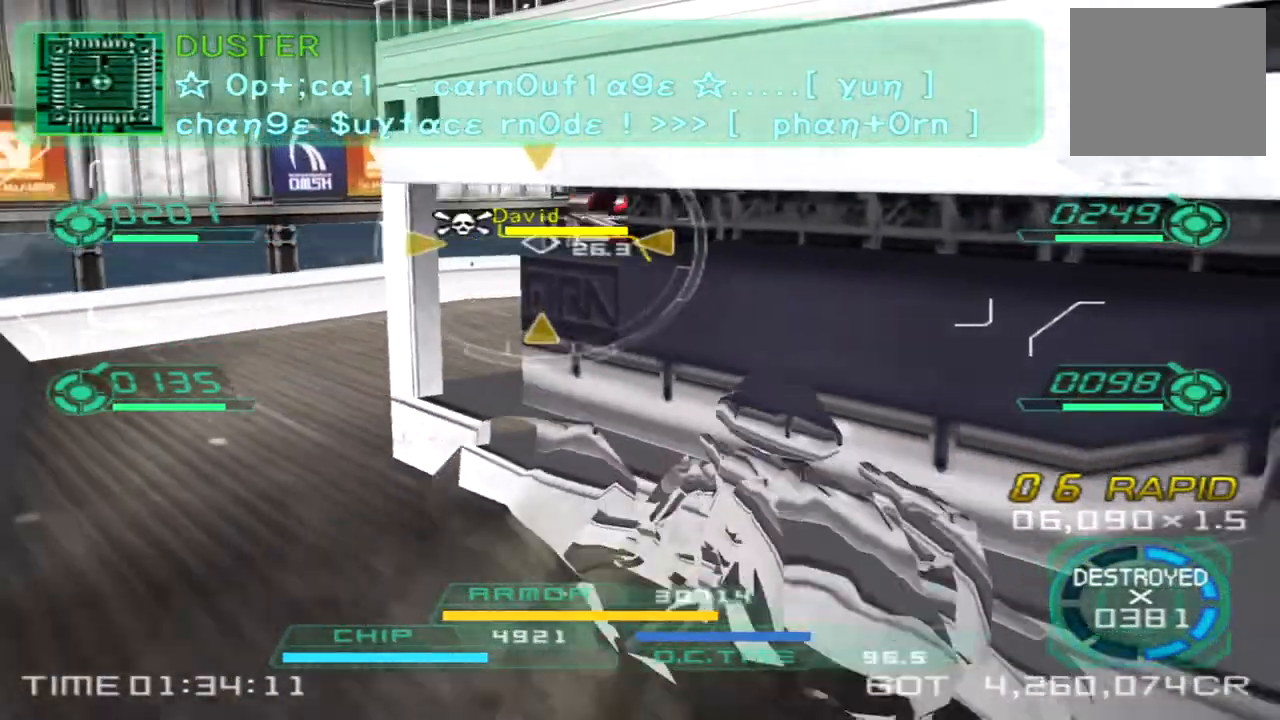
{"dt_ms": 500, "buttons": ["CROSS"], "left_stick": "up-right", "right_stick": "center", "events": [[50, "CROSS", "down"], [67, "left_stick", "up-right"]]}
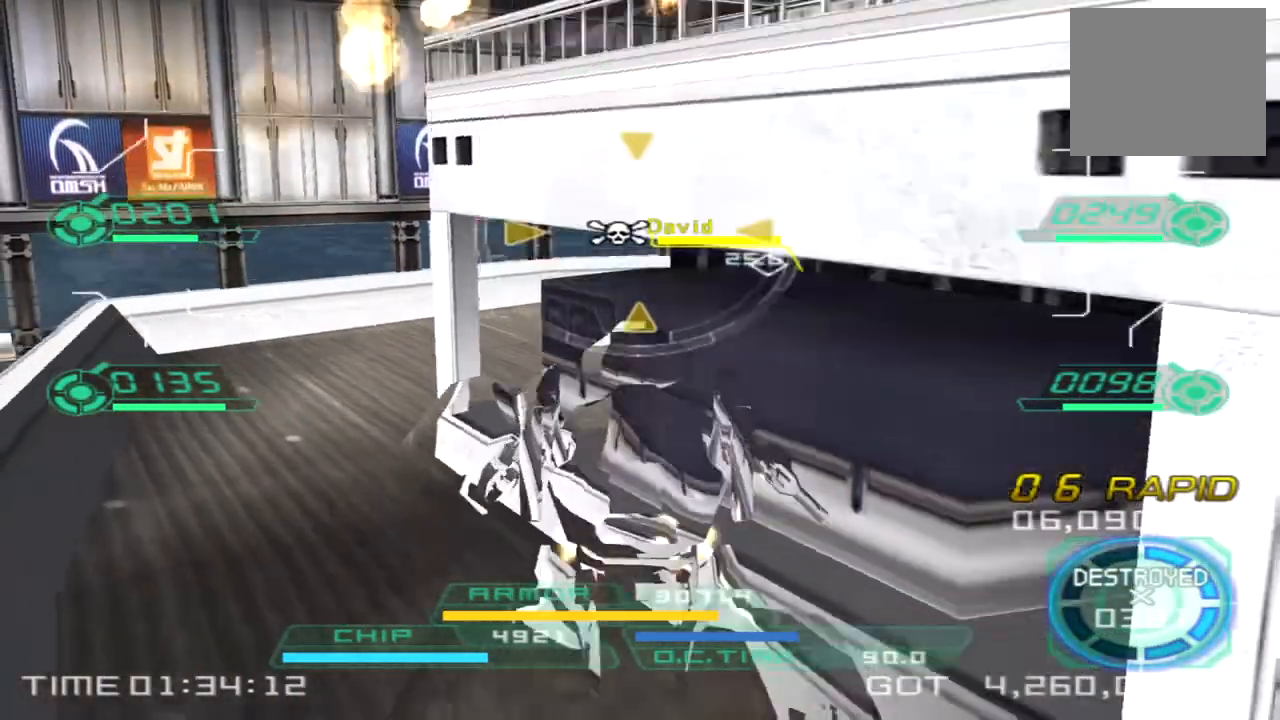
{"dt_ms": 500, "buttons": [], "left_stick": "up-right", "right_stick": "center", "events": [[350, "CIRCLE", "down"], [400, "CROSS", "up"], [450, "CIRCLE", "up"]]}
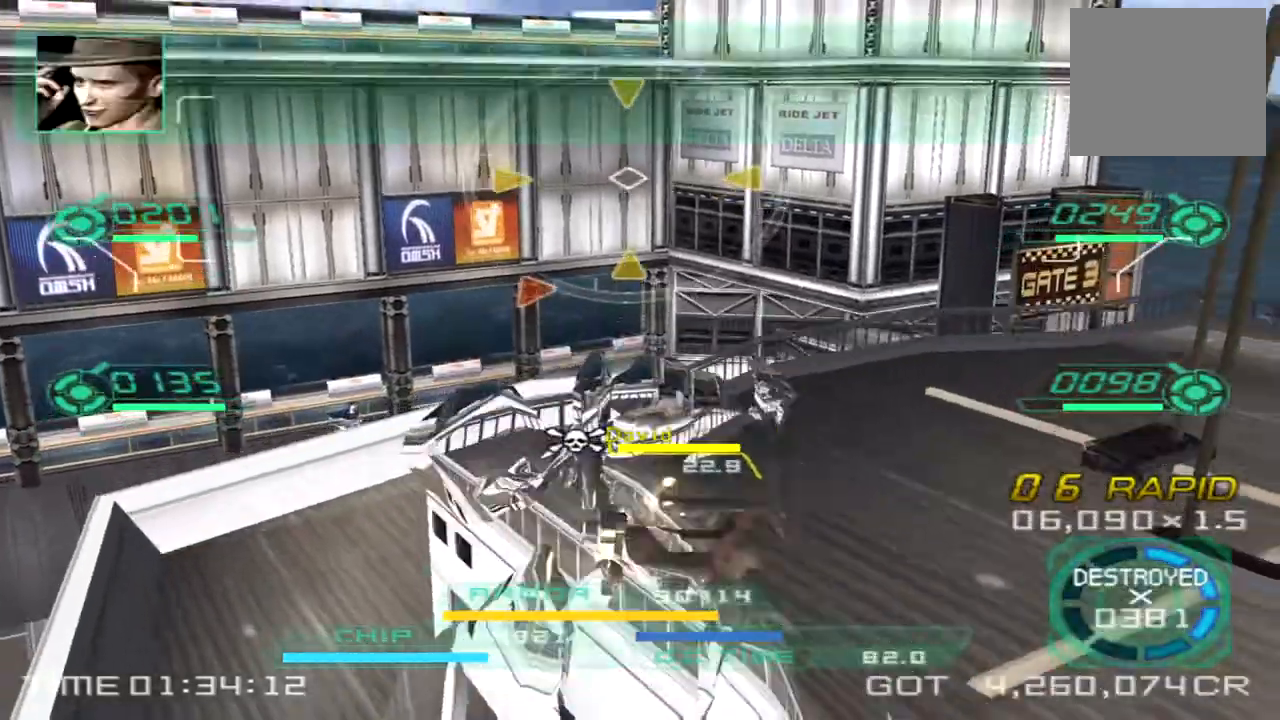
{"dt_ms": 500, "buttons": [], "left_stick": "right", "right_stick": "down-left", "events": [[33, "left_stick", "right"], [183, "right_stick", "left"], [433, "right_stick", "down-left"]]}
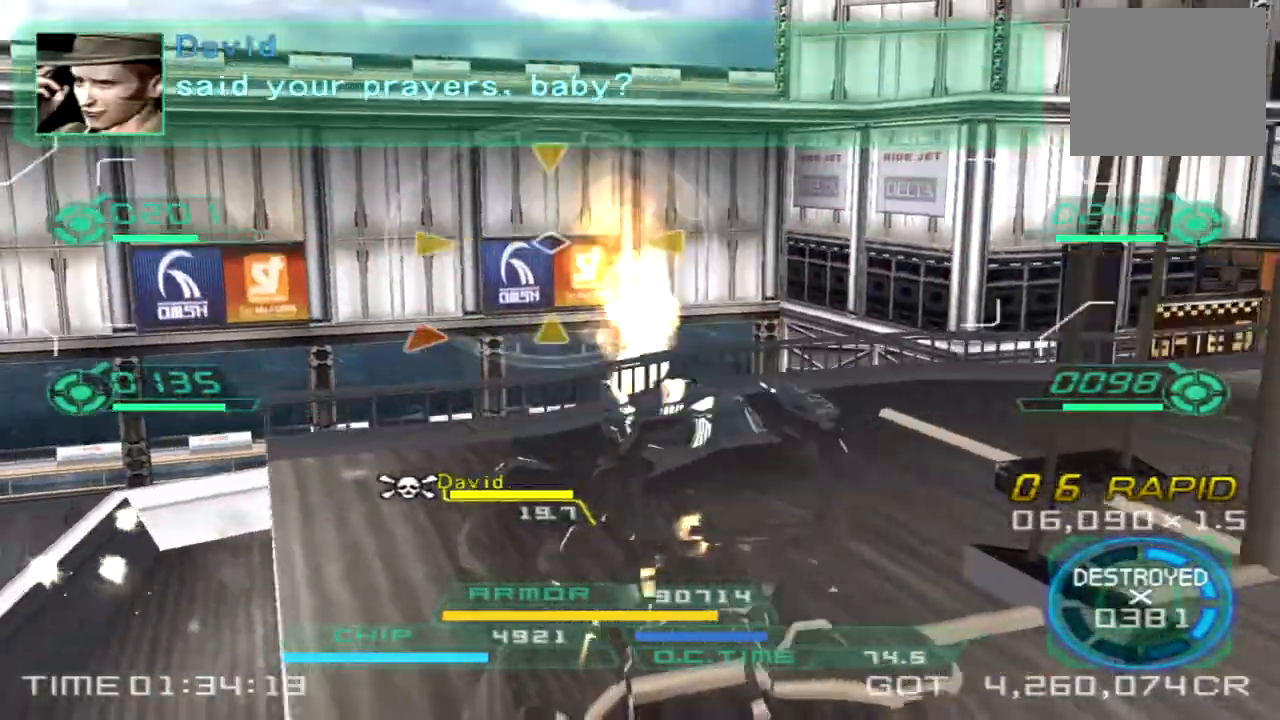
{"dt_ms": 500, "buttons": [], "left_stick": "down-right", "right_stick": "left"}
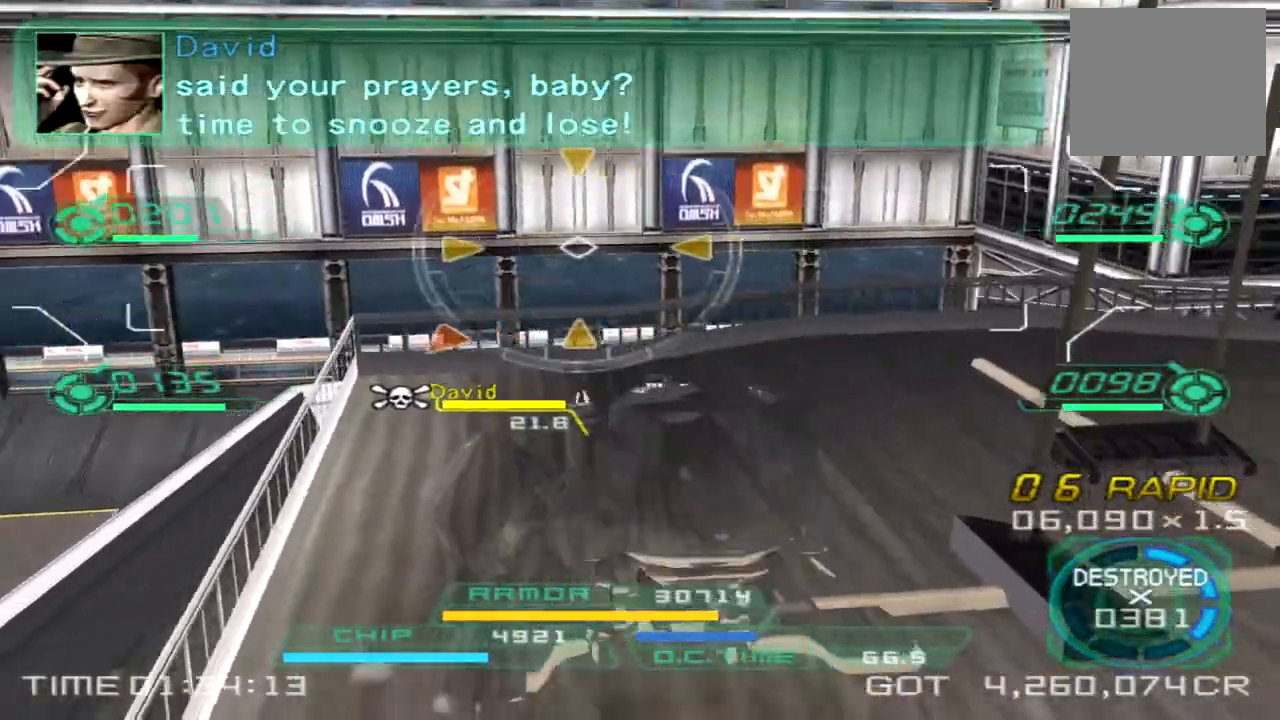
{"dt_ms": 500, "buttons": [], "left_stick": "down-right", "right_stick": "center", "events": [[133, "right_stick", "down-left"], [300, "right_stick", "center"]]}
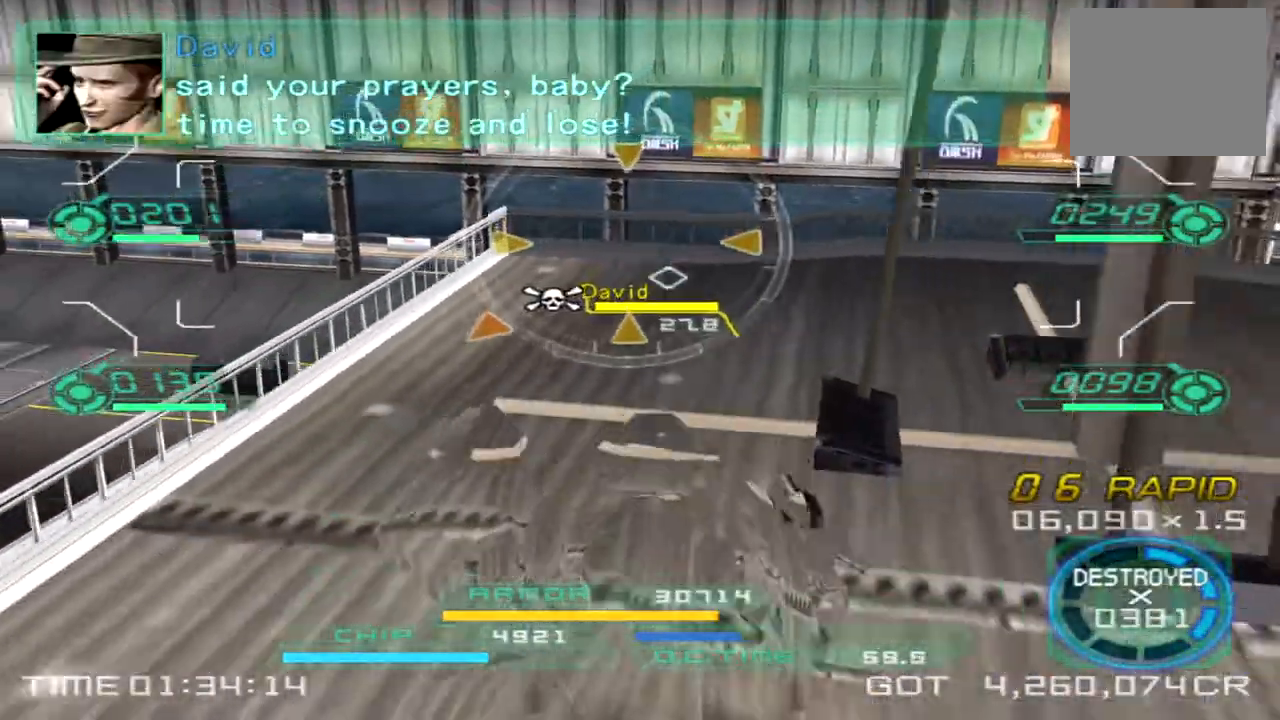
{"dt_ms": 500, "buttons": ["CROSS"], "left_stick": "down-right", "right_stick": "center", "events": [[83, "CROSS", "down"]]}
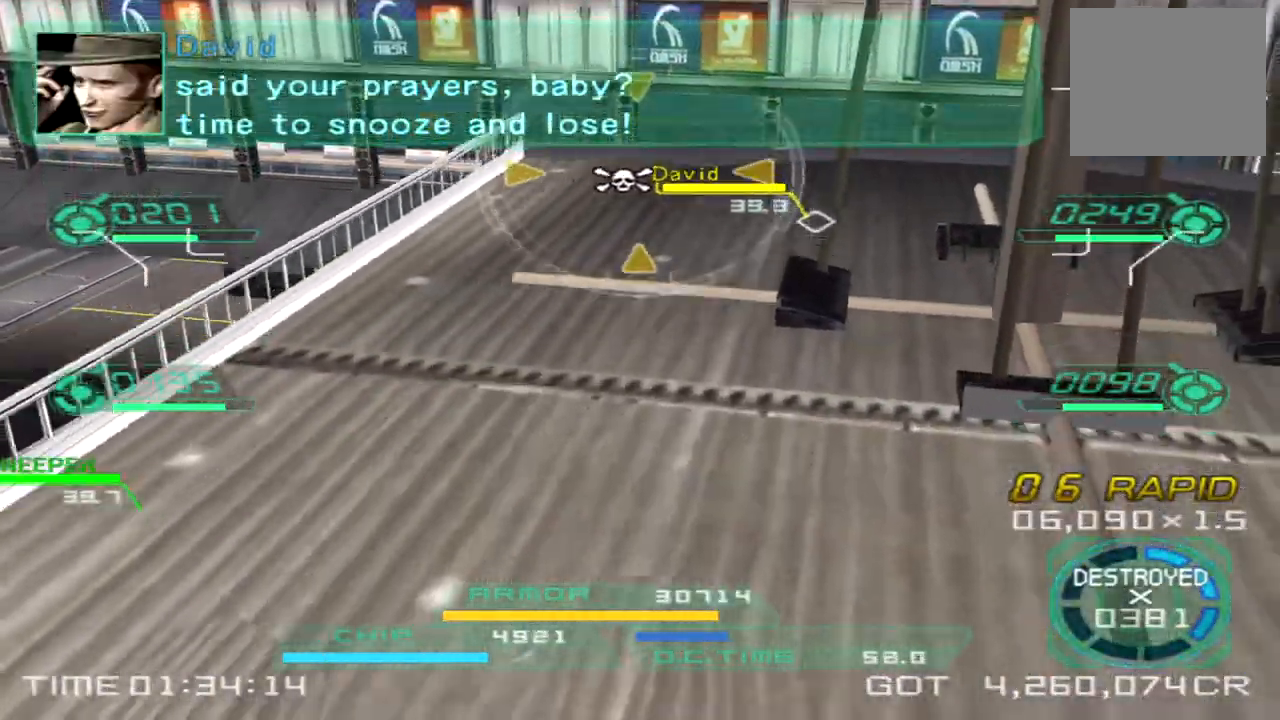
{"dt_ms": 500, "buttons": ["CROSS"], "left_stick": "down", "right_stick": "center"}
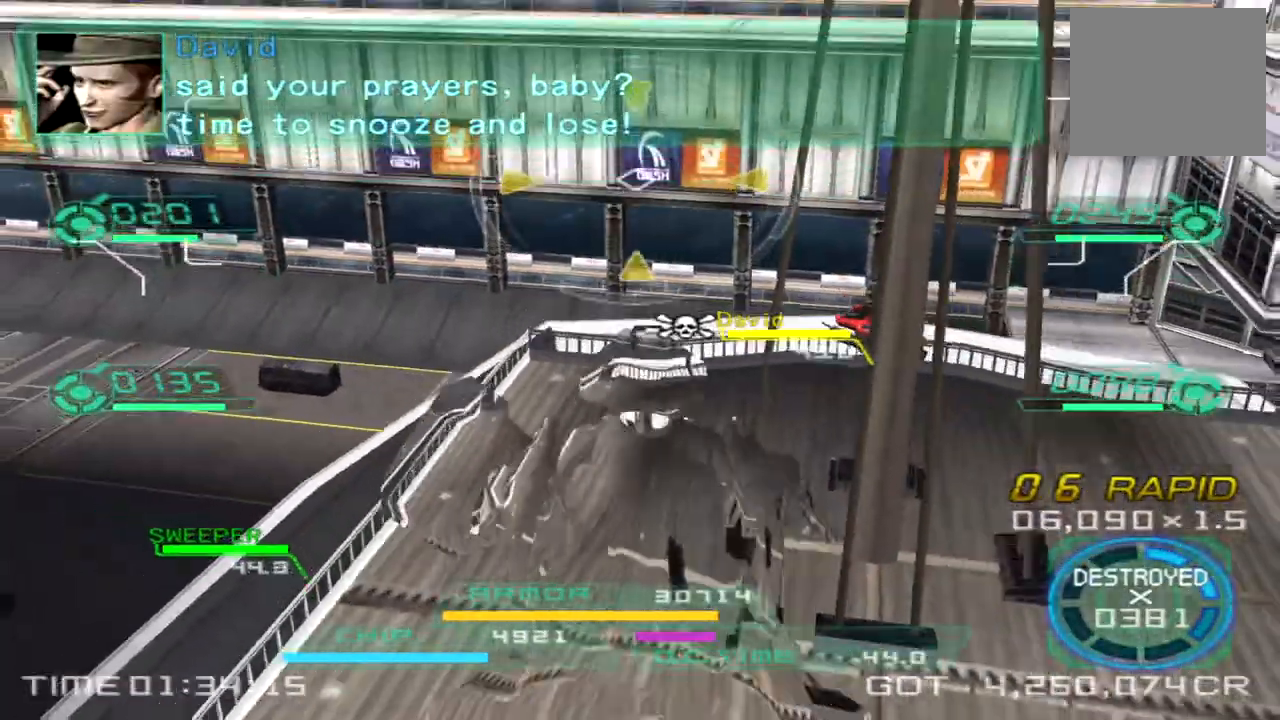
{"dt_ms": 500, "buttons": [], "left_stick": "down", "right_stick": "left", "events": [[167, "CROSS", "up"], [167, "SQUARE", "down"], [267, "SQUARE", "up"], [300, "right_stick", "down-left"], [500, "right_stick", "left"]]}
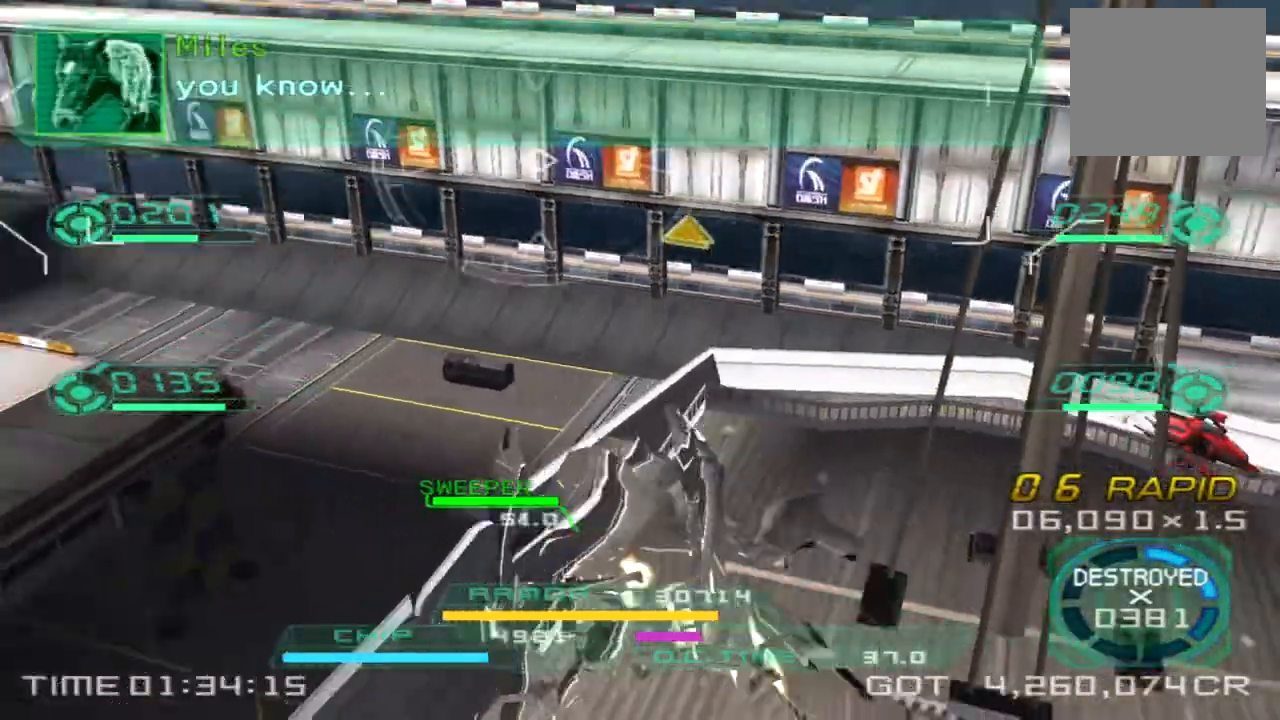
{"dt_ms": 500, "buttons": [], "left_stick": "down-left", "right_stick": "left", "events": [[350, "left_stick", "down-left"]]}
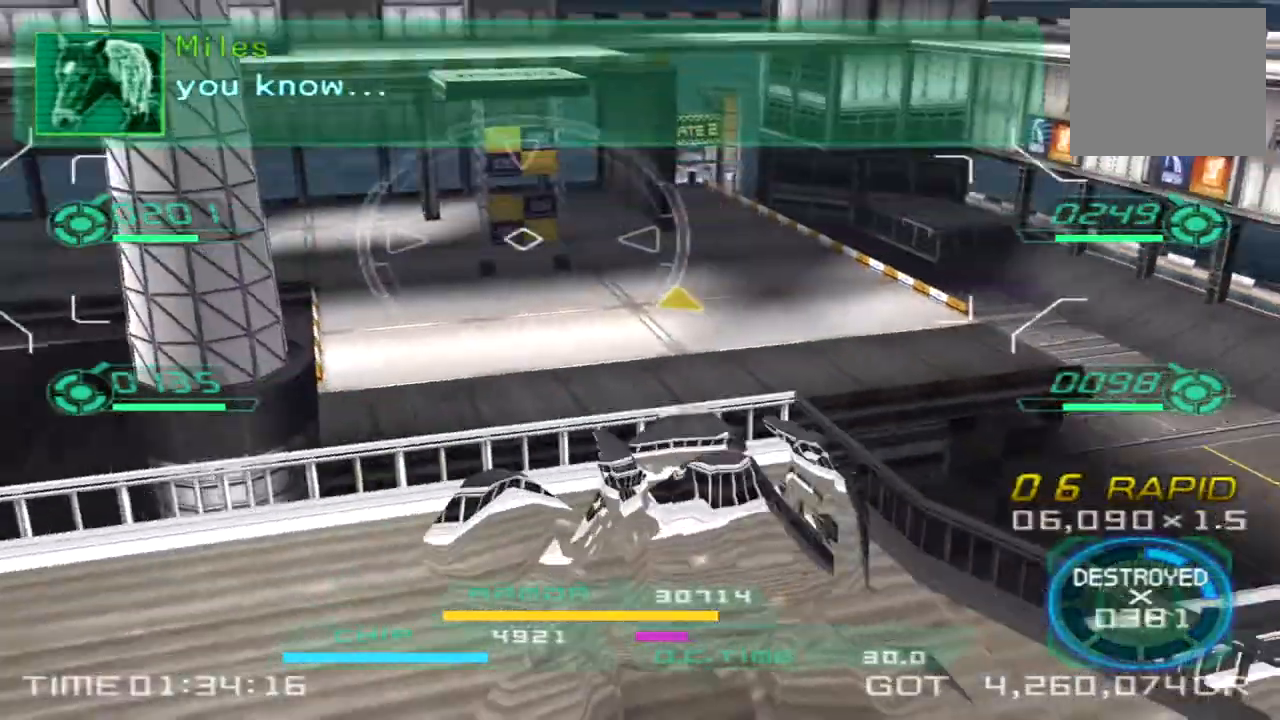
{"dt_ms": 500, "buttons": [], "left_stick": "left", "right_stick": "left", "events": [[17, "left_stick", "left"], [150, "TRIANGLE", "down"], [250, "TRIANGLE", "up"]]}
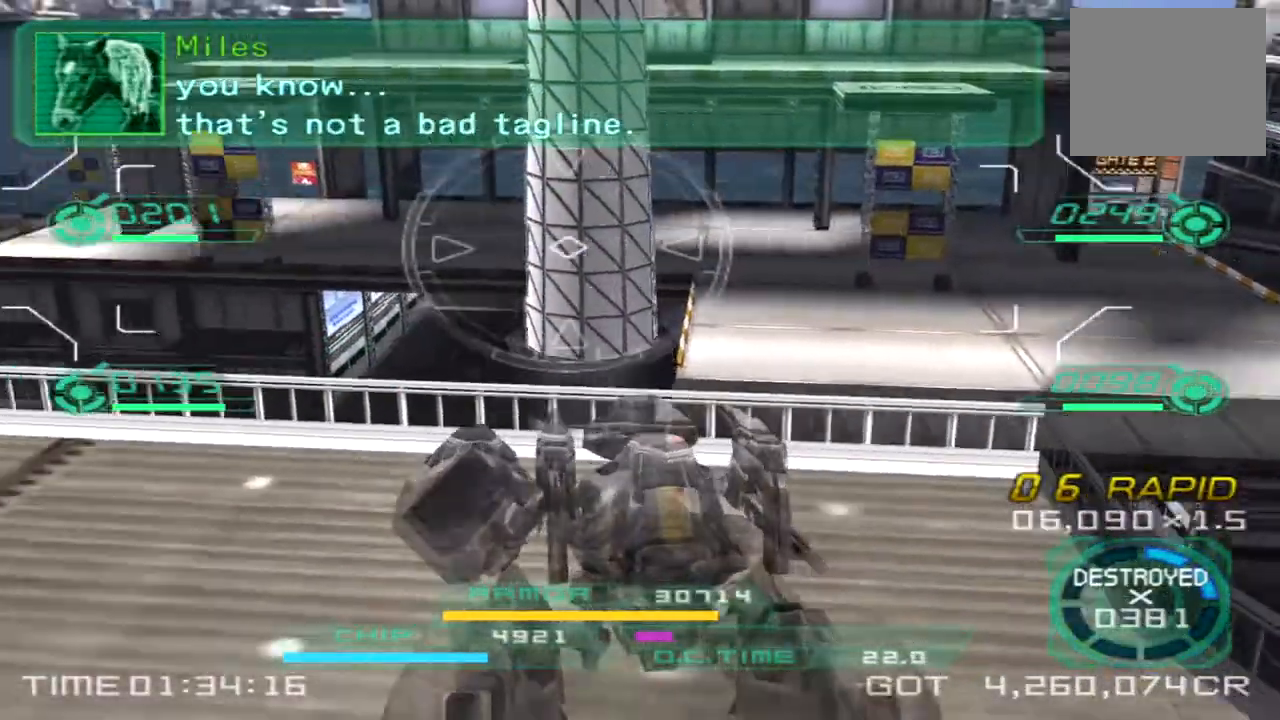
{"dt_ms": 500, "buttons": [], "left_stick": "up-left", "right_stick": "left"}
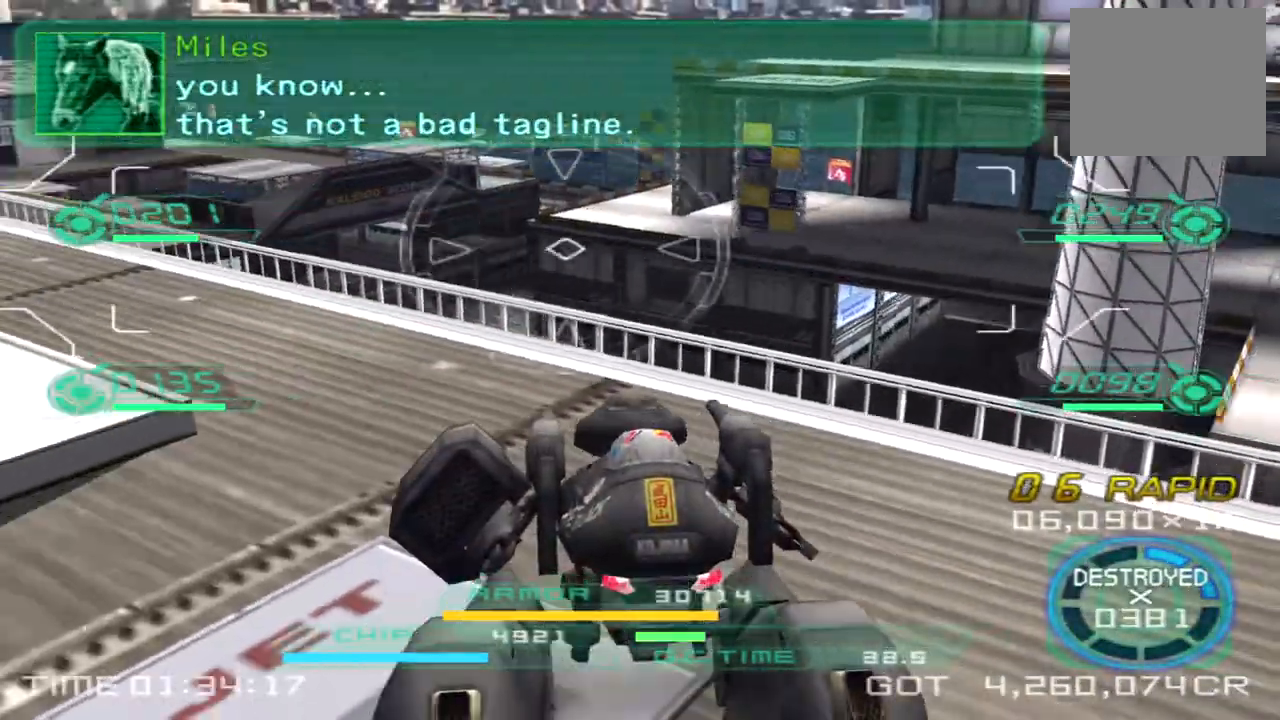
{"dt_ms": 500, "buttons": [], "left_stick": "up", "right_stick": "left", "events": [[383, "left_stick", "up"]]}
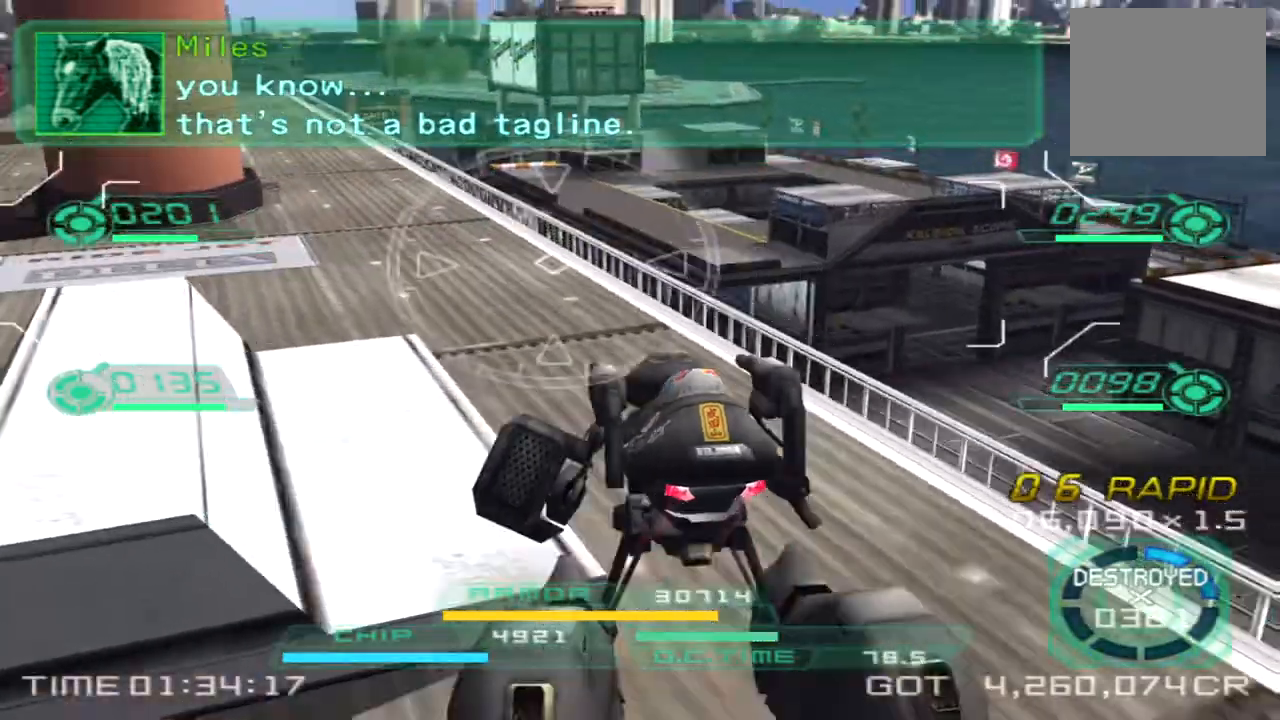
{"dt_ms": 500, "buttons": [], "left_stick": "up", "right_stick": "center", "events": [[183, "right_stick", "center"], [333, "right_stick", "left"], [500, "right_stick", "center"]]}
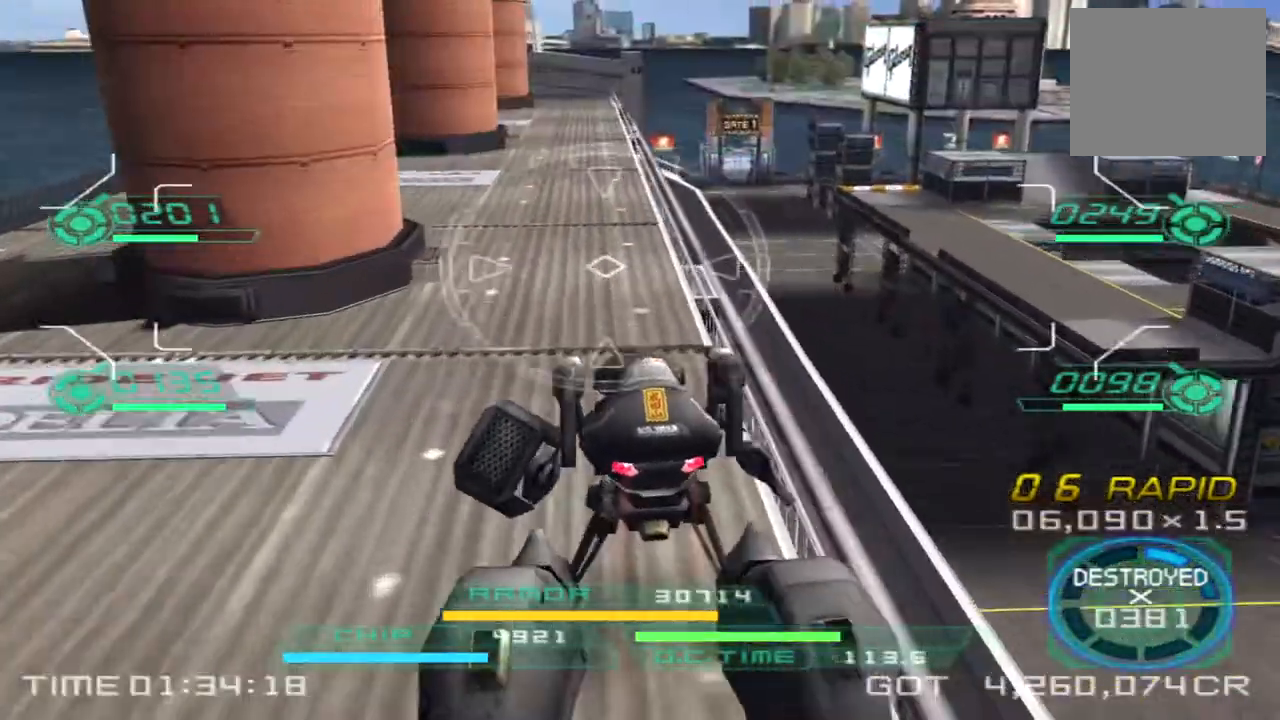
{"dt_ms": 500, "buttons": [], "left_stick": "up", "right_stick": "center", "events": []}
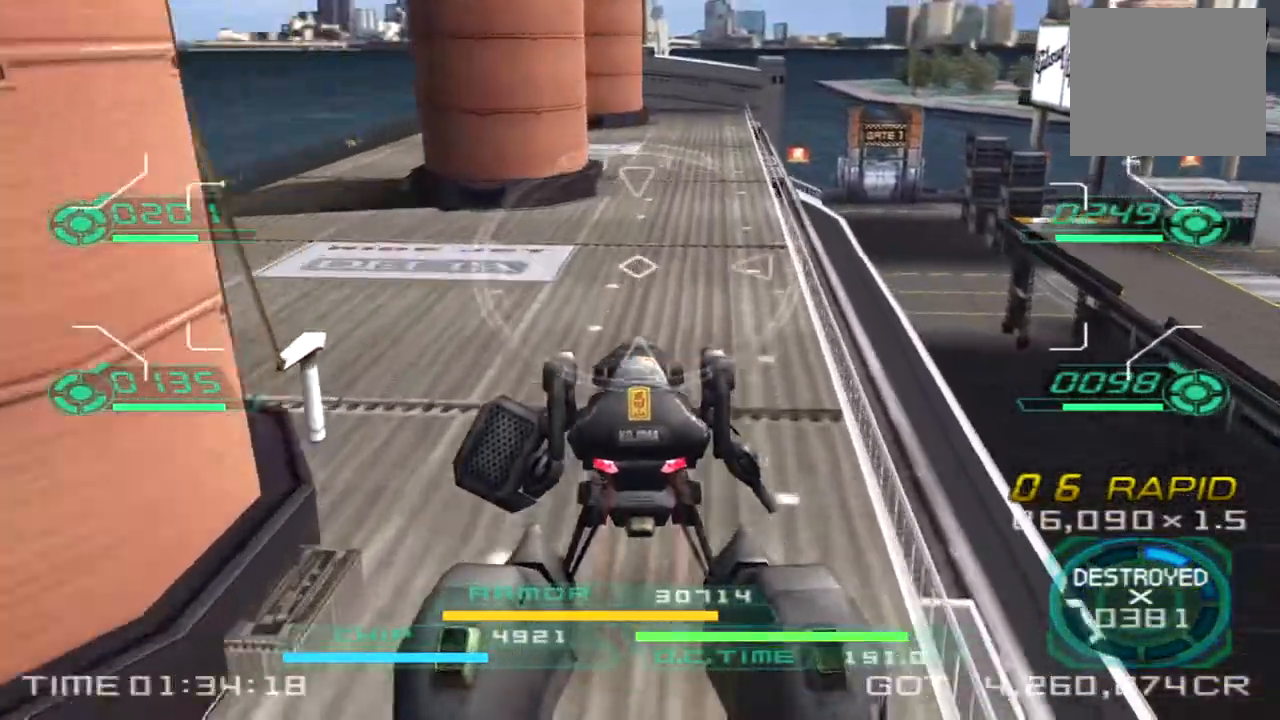
{"dt_ms": 500, "buttons": [], "left_stick": "up-left", "right_stick": "right", "events": [[267, "left_stick", "up-left"], [367, "right_stick", "right"]]}
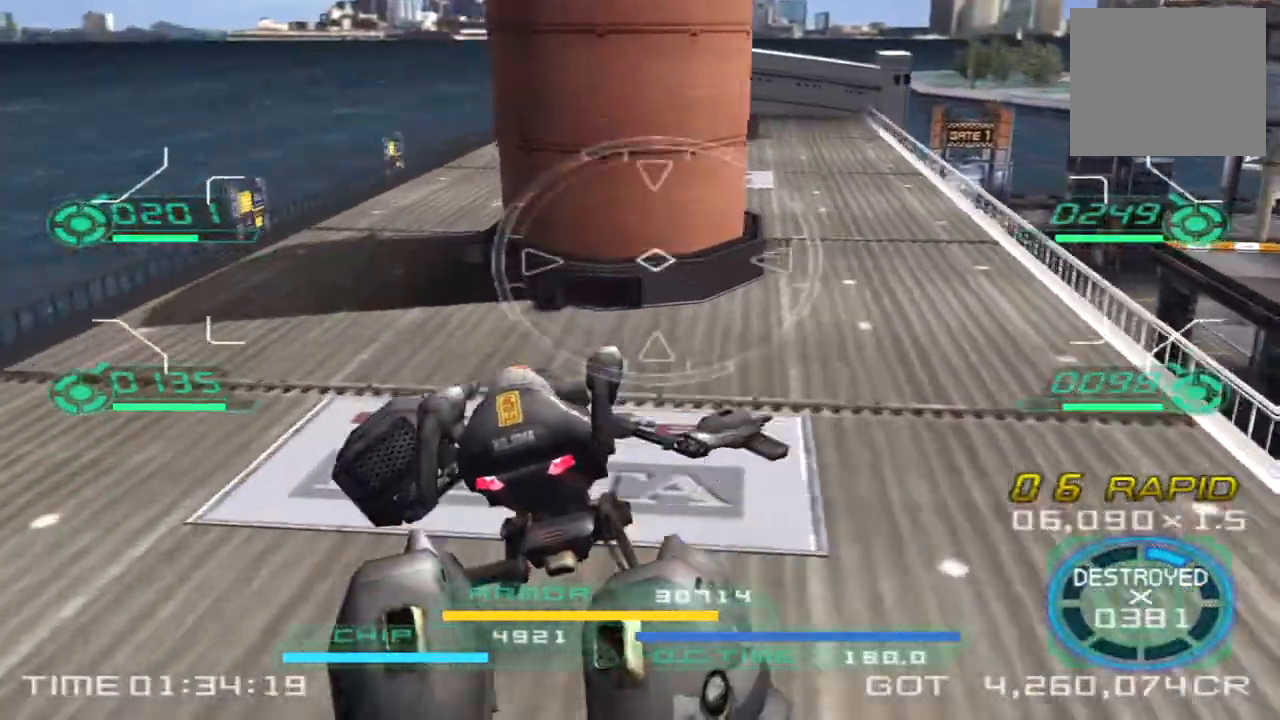
{"dt_ms": 500, "buttons": [], "left_stick": "up-left", "right_stick": "right", "events": [[267, "TRIANGLE", "down"], [383, "TRIANGLE", "up"]]}
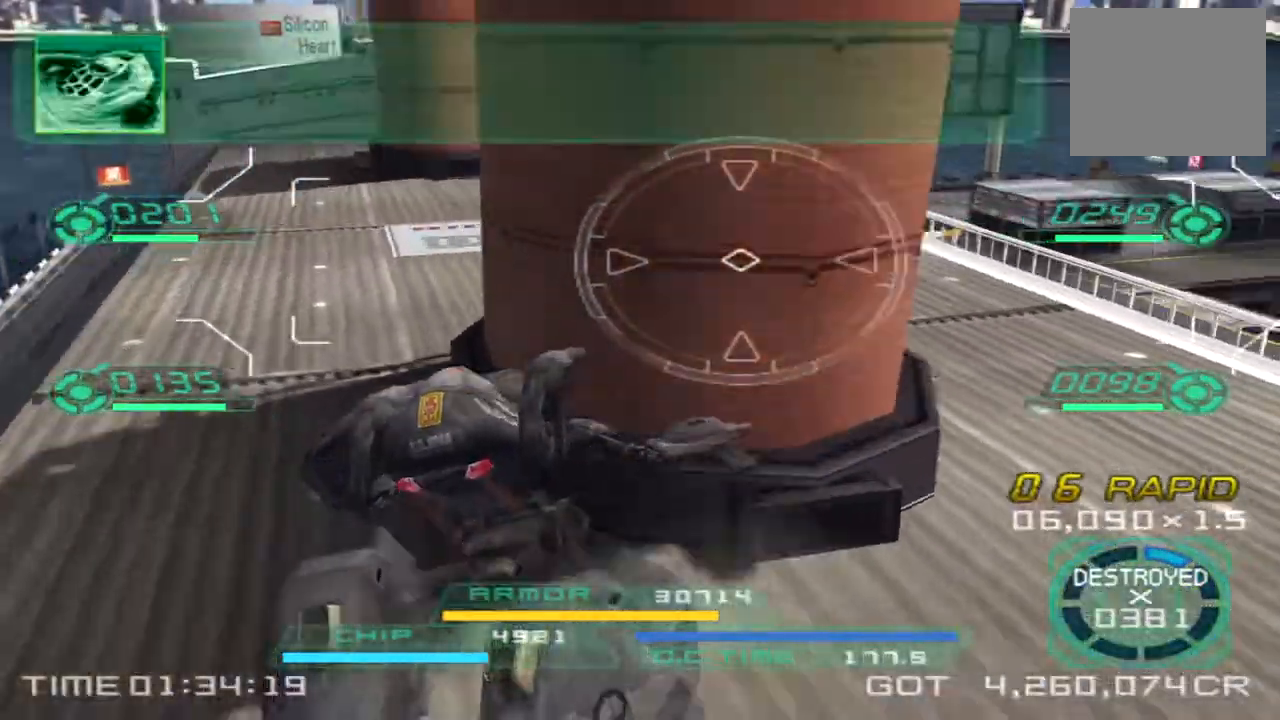
{"dt_ms": 500, "buttons": [], "left_stick": "up-left", "right_stick": "right", "events": []}
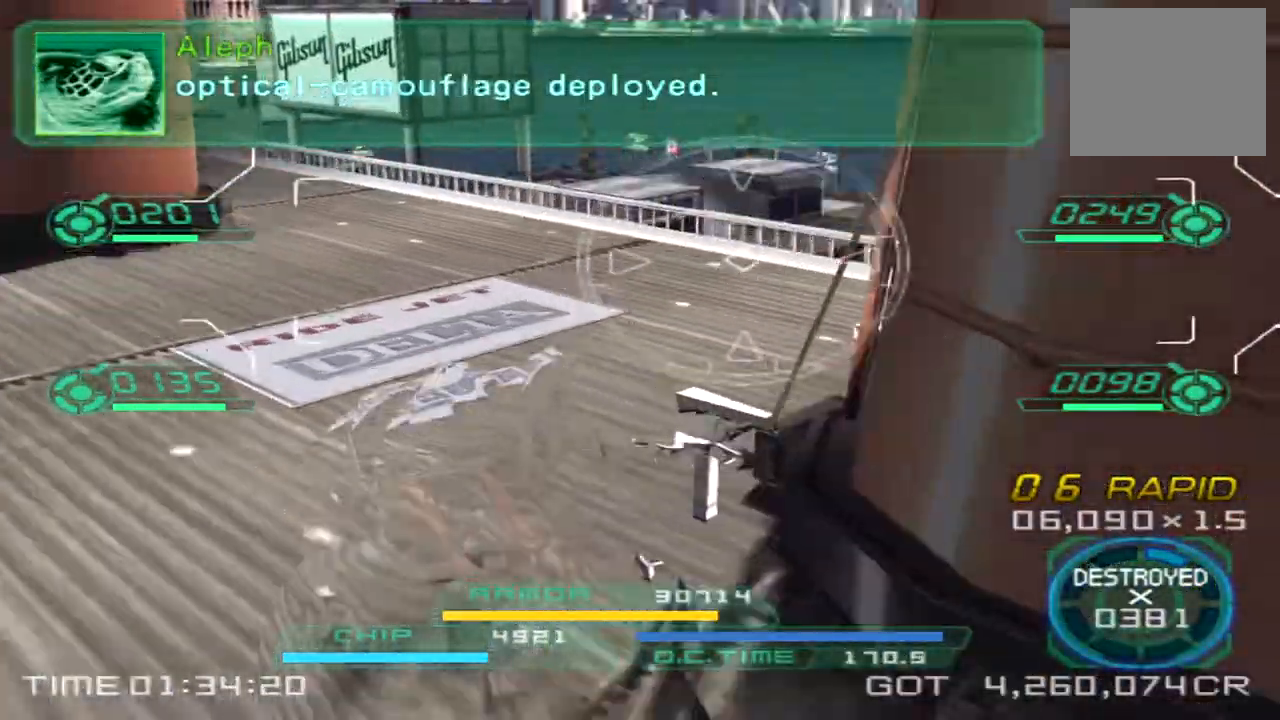
{"dt_ms": 500, "buttons": [], "left_stick": "left", "right_stick": "right", "events": [[500, "left_stick", "left"]]}
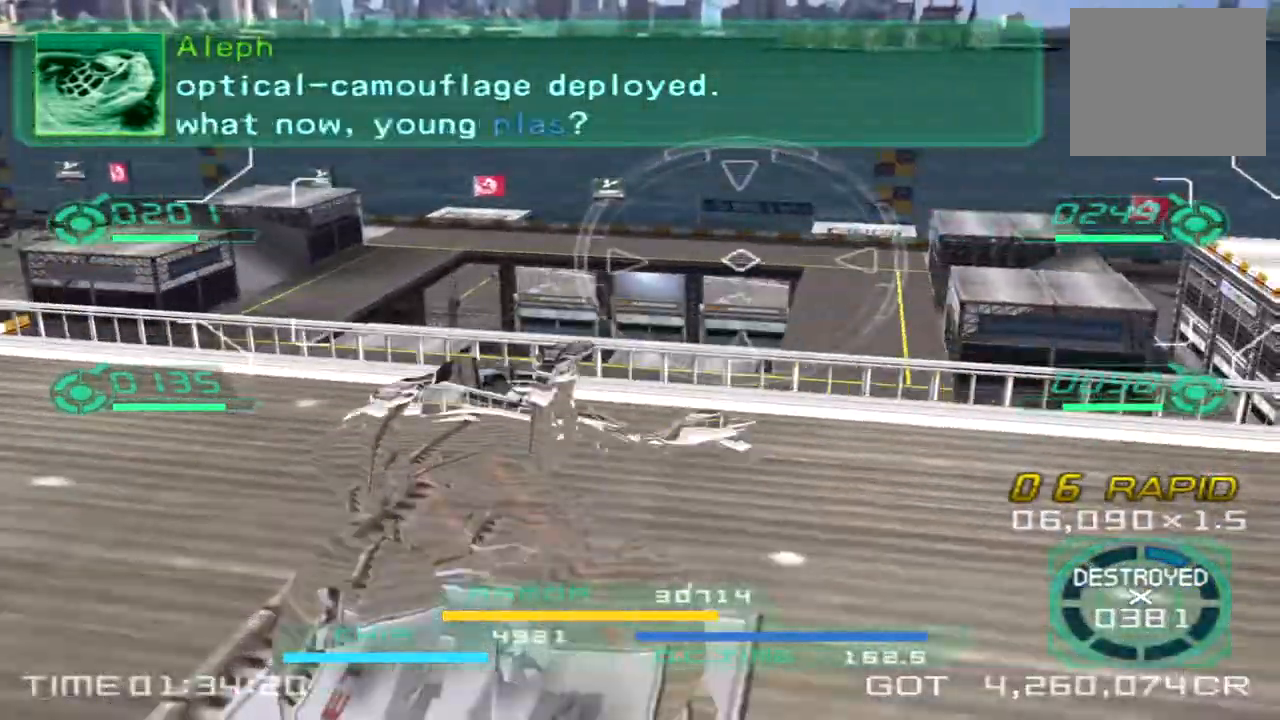
{"dt_ms": 500, "buttons": [], "left_stick": "right", "right_stick": "right"}
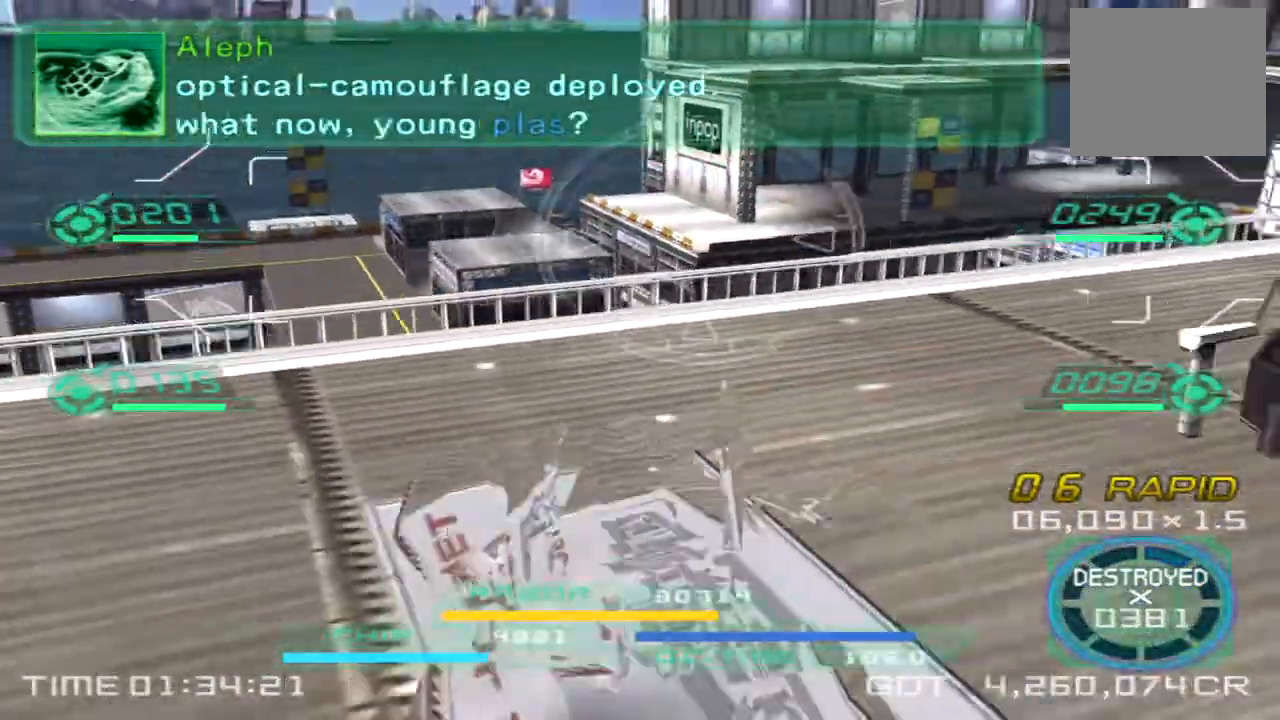
{"dt_ms": 1000, "buttons": [], "left_stick": "up-right", "right_stick": "left"}
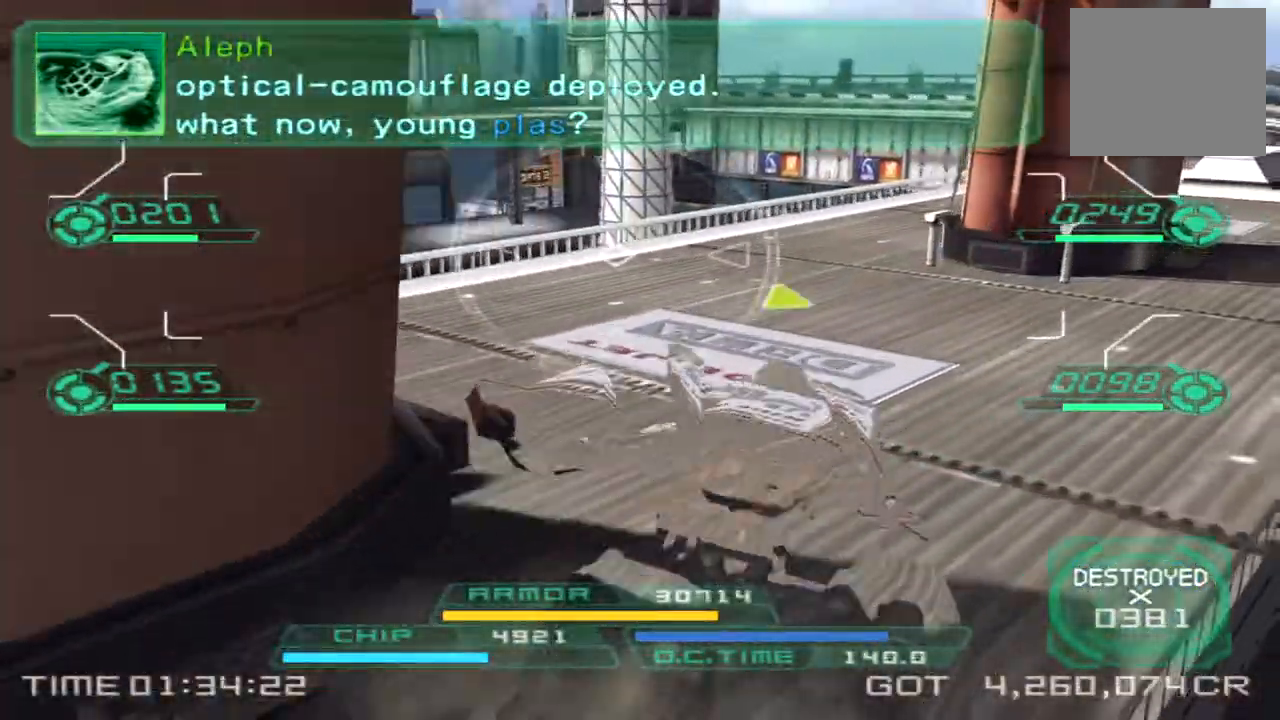
{"dt_ms": 500, "buttons": ["CROSS"], "left_stick": "up-right", "right_stick": "center"}
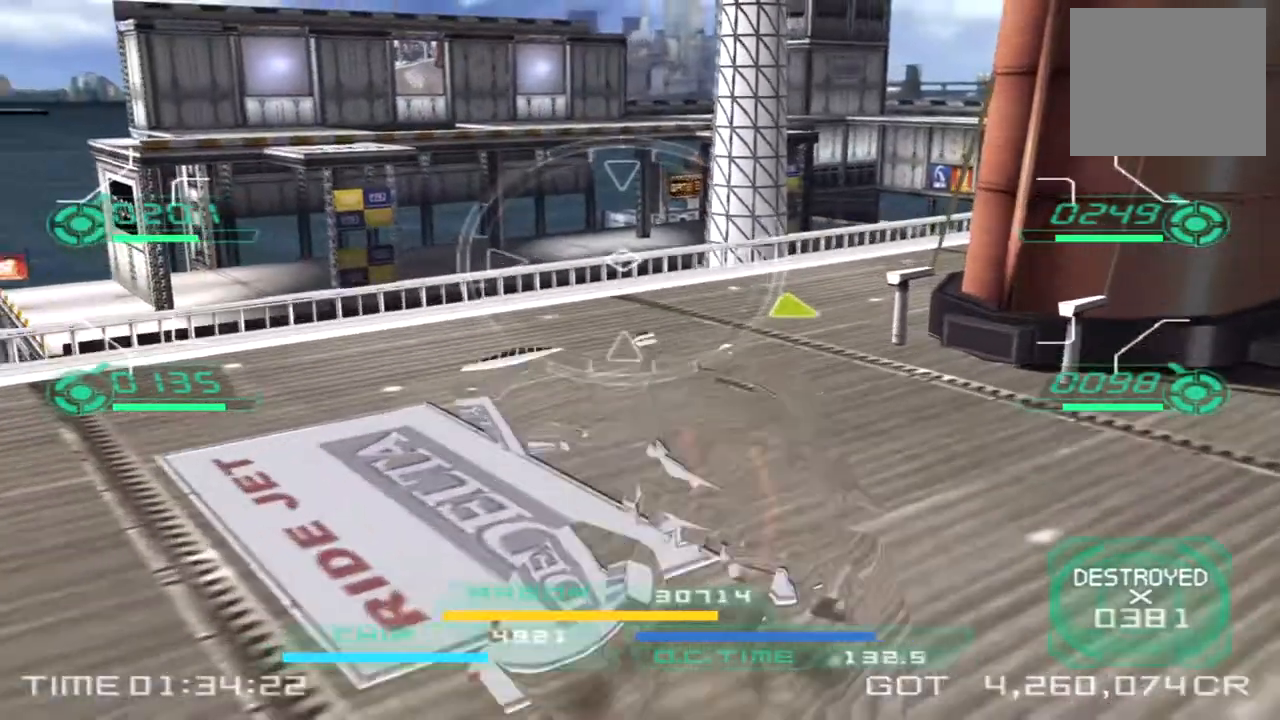
{"dt_ms": 500, "buttons": ["CROSS"], "left_stick": "up", "right_stick": "center", "events": [[117, "left_stick", "up"]]}
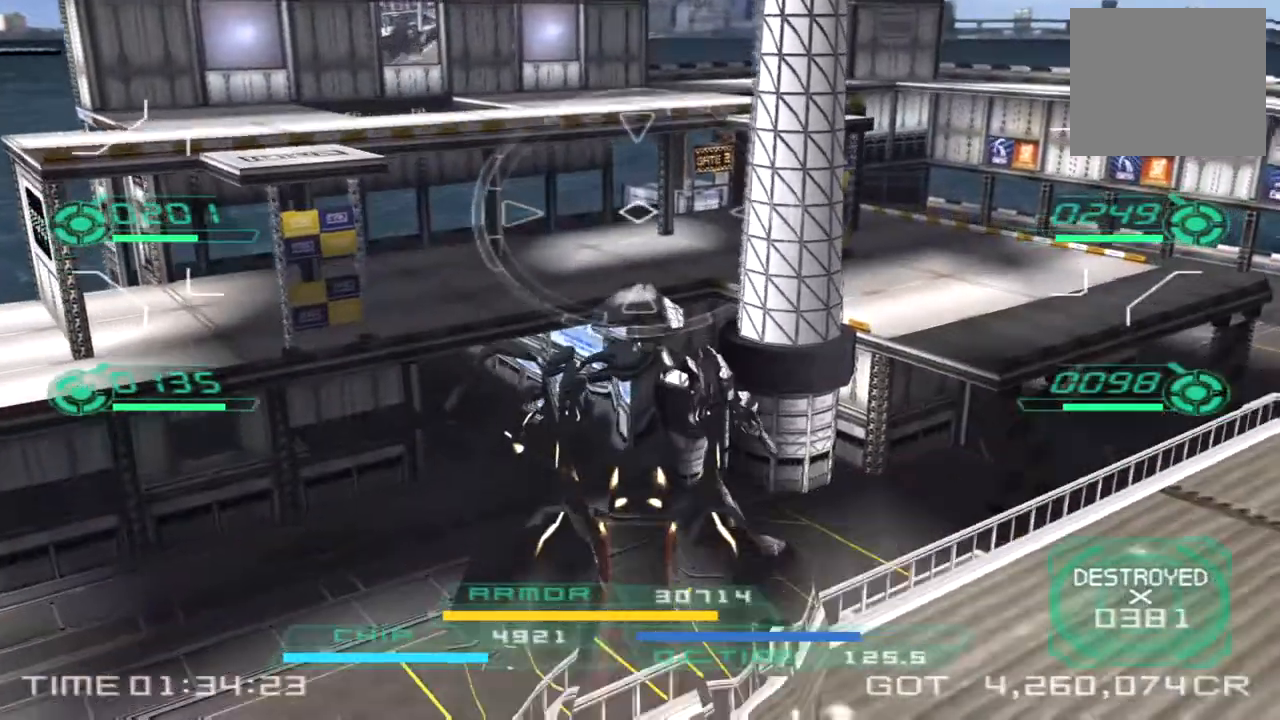
{"dt_ms": 500, "buttons": ["CROSS"], "left_stick": "up", "right_stick": "center", "events": []}
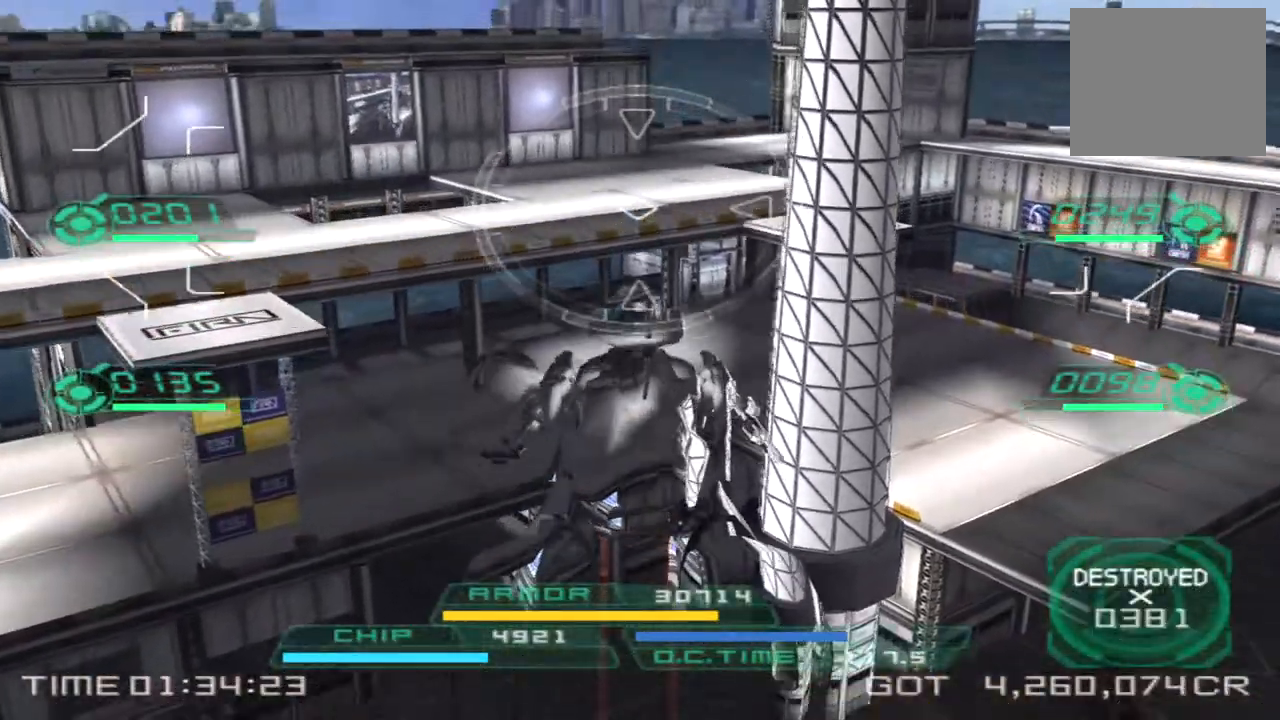
{"dt_ms": 500, "buttons": ["CROSS"], "left_stick": "up", "right_stick": "center", "events": []}
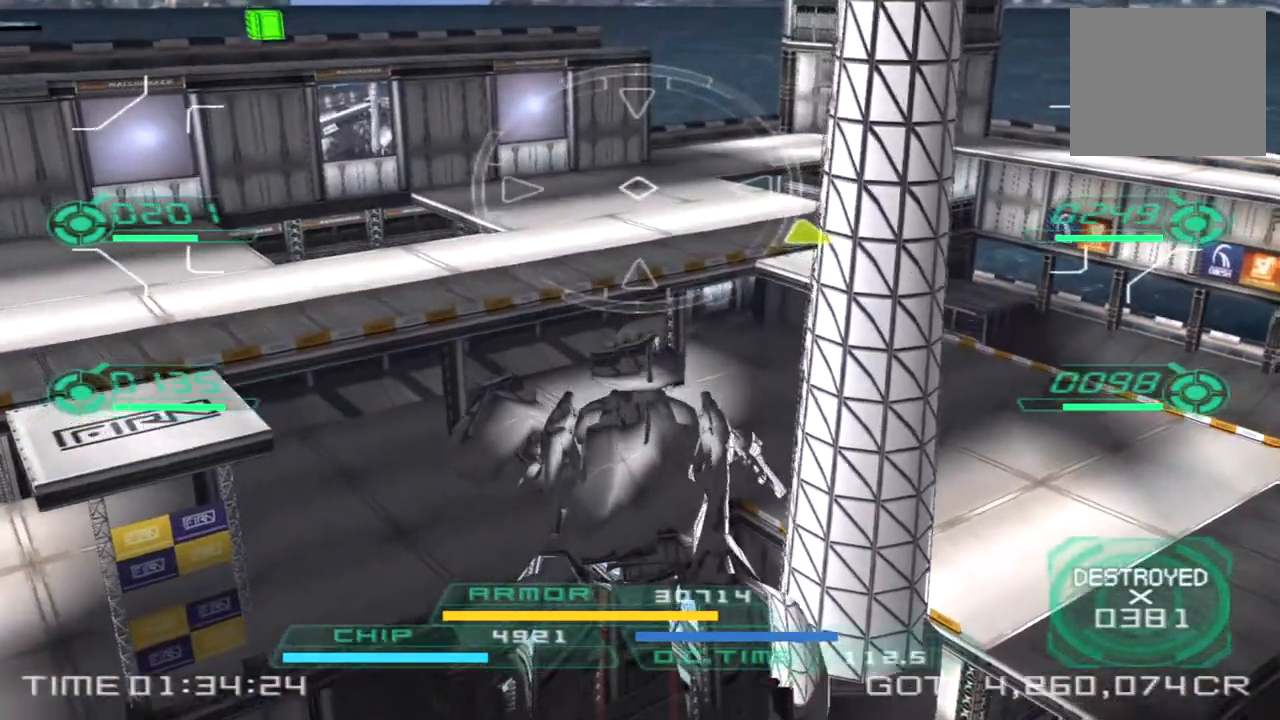
{"dt_ms": 500, "buttons": [], "left_stick": "up", "right_stick": "left", "events": [[33, "CROSS", "up"], [217, "SQUARE", "down"], [350, "SQUARE", "up"], [450, "right_stick", "left"]]}
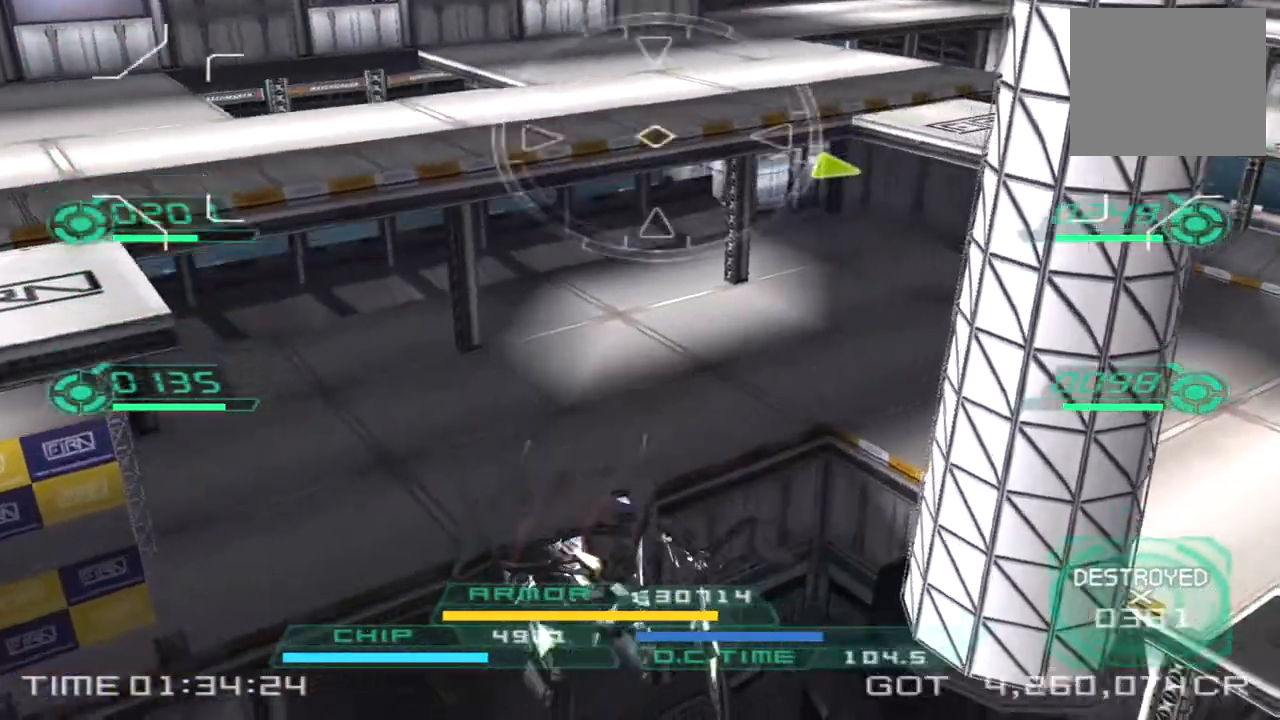
{"dt_ms": 500, "buttons": [], "left_stick": "up", "right_stick": "up-right", "events": [[217, "right_stick", "center"], [433, "right_stick", "up-right"]]}
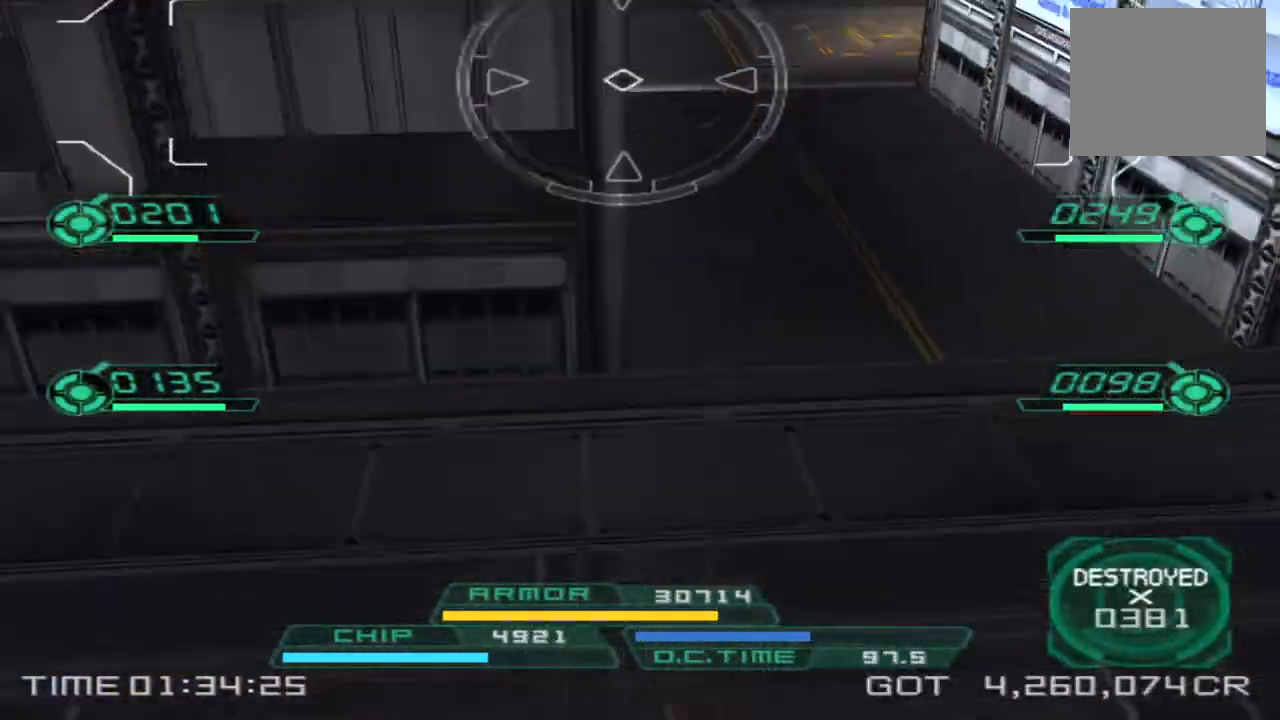
{"dt_ms": 500, "buttons": [], "left_stick": "up", "right_stick": "up-right", "events": []}